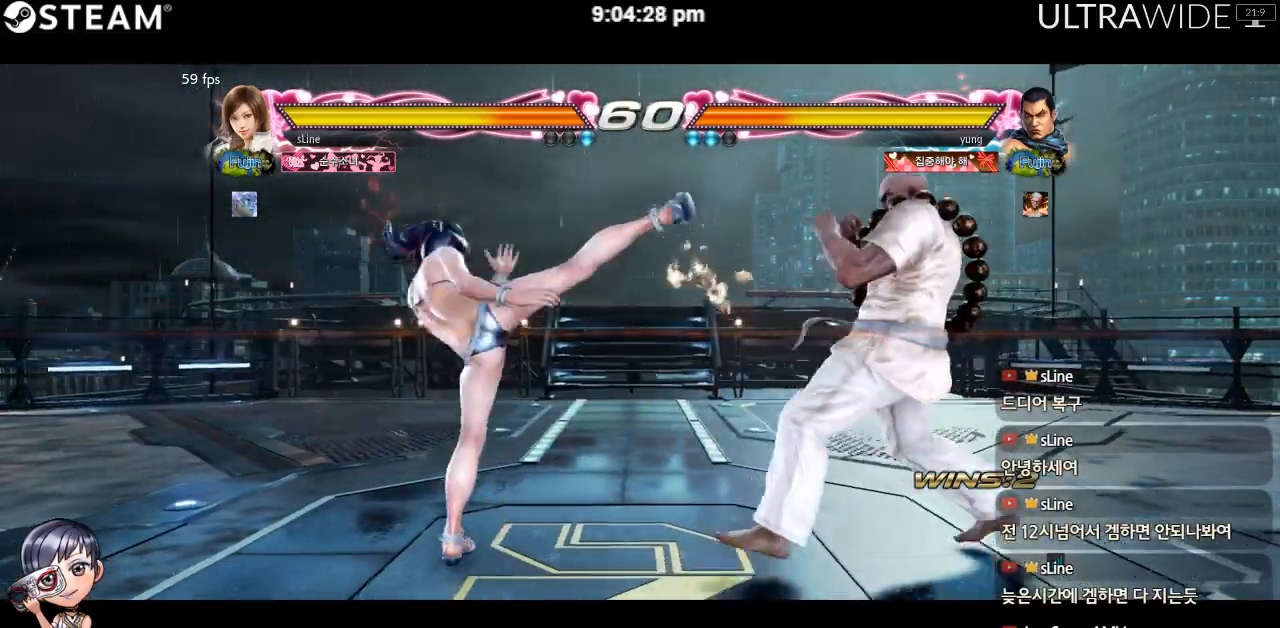
Gameplay with a controller (arcade stick); each line is a JSON object with the inputs held at the frame after it (dt_ms = milliseconds from this image to that frame). "events" lists button and stick changes between this image and that frame as [ms after this image, input, new state], when the widget could be followed in between. Not read: L3 R3 other_buttons.
{"dt_ms": 500, "buttons": [], "left_stick": "left", "events": [[83, "left_stick", "left"], [267, "left_stick", "center"], [367, "left_stick", "left"], [433, "left_stick", "center"], [483, "left_stick", "left"]]}
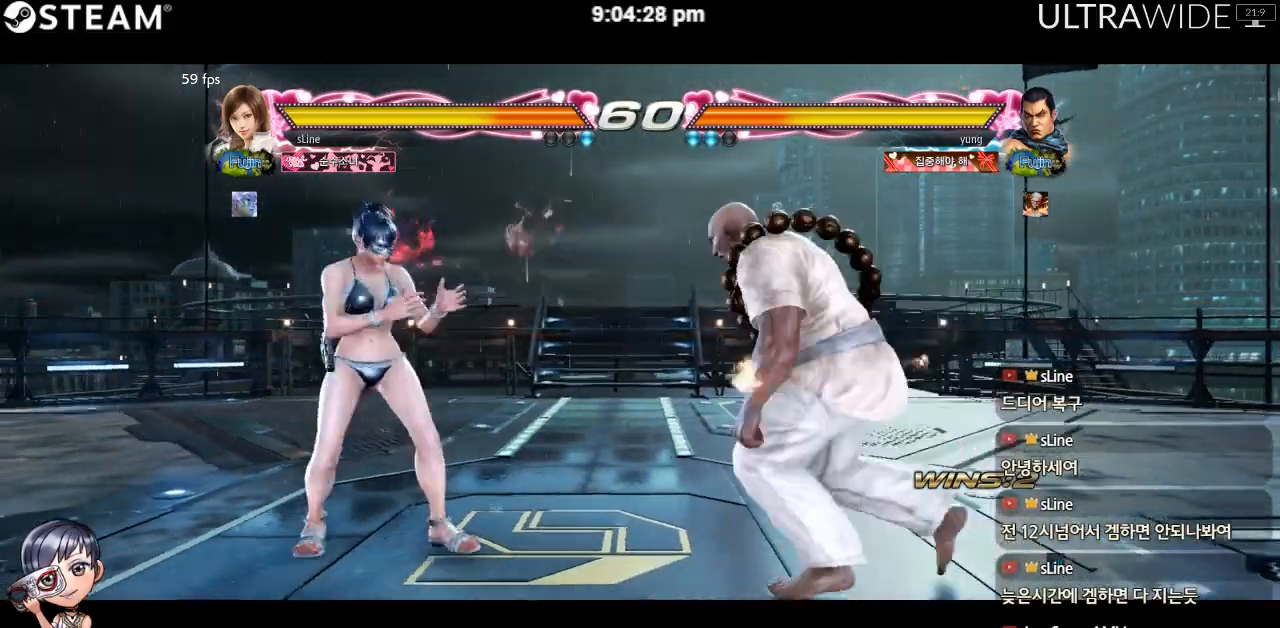
{"dt_ms": 500, "buttons": [], "left_stick": "center", "events": [[317, "left_stick", "center"], [367, "Y", "down"], [417, "Y", "up"]]}
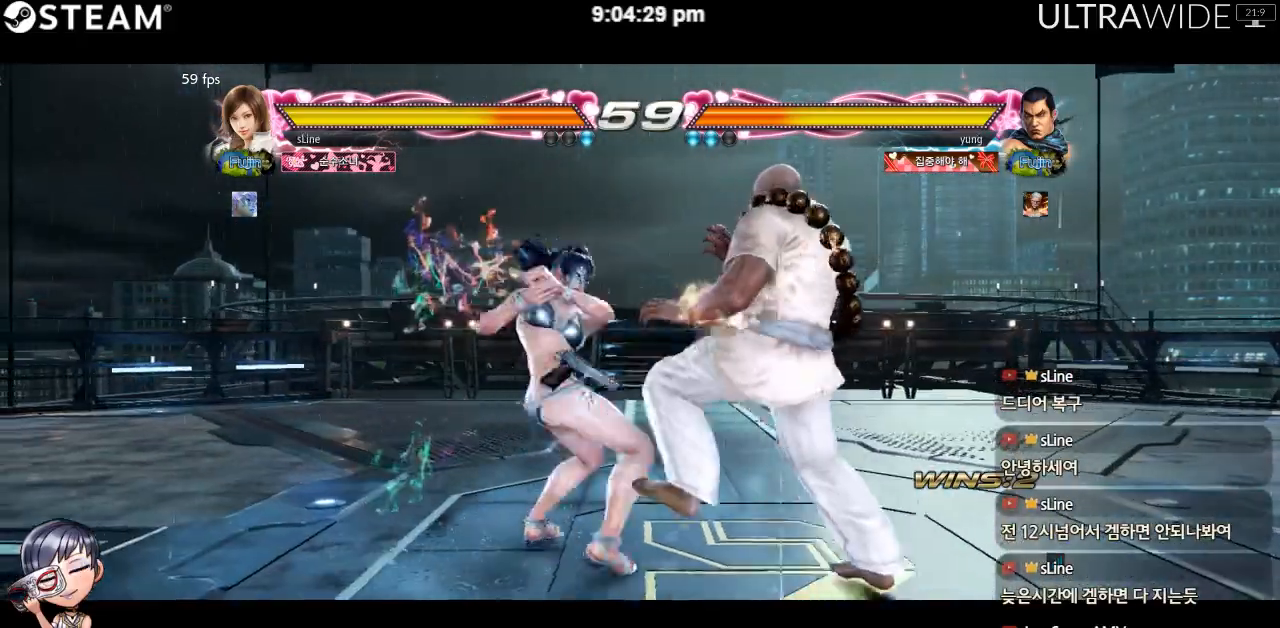
{"dt_ms": 500, "buttons": [], "left_stick": "center", "events": []}
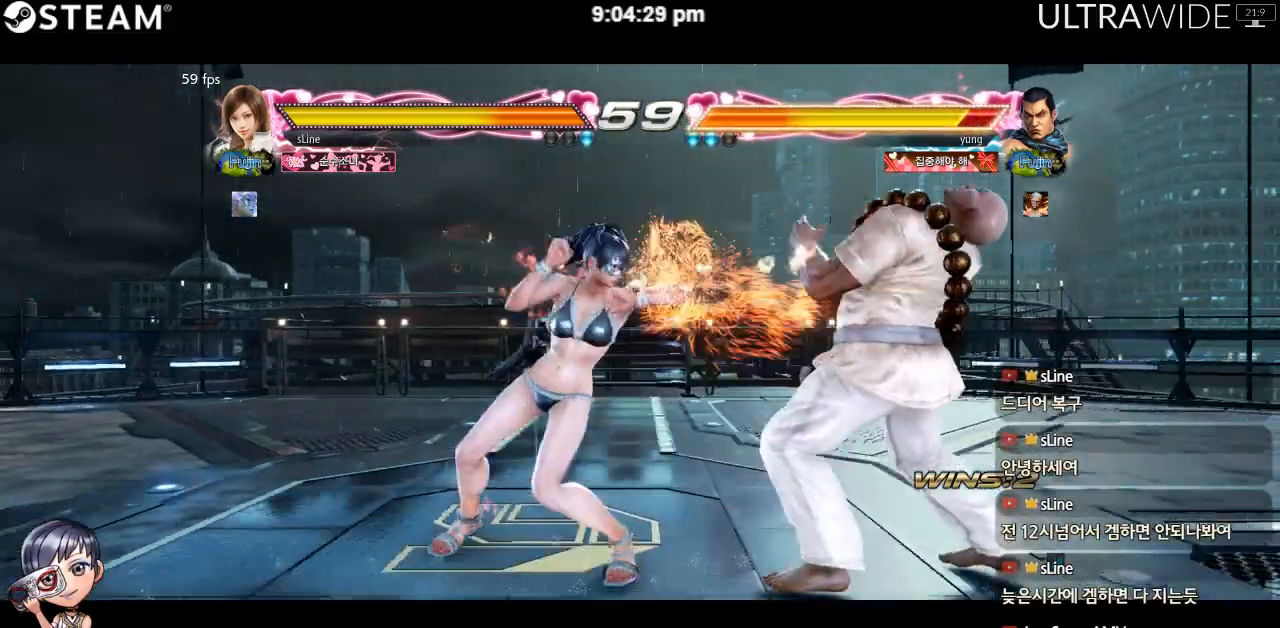
{"dt_ms": 500, "buttons": [], "left_stick": "down-left", "events": [[183, "left_stick", "right"], [250, "left_stick", "center"], [300, "left_stick", "right"], [433, "left_stick", "down-left"]]}
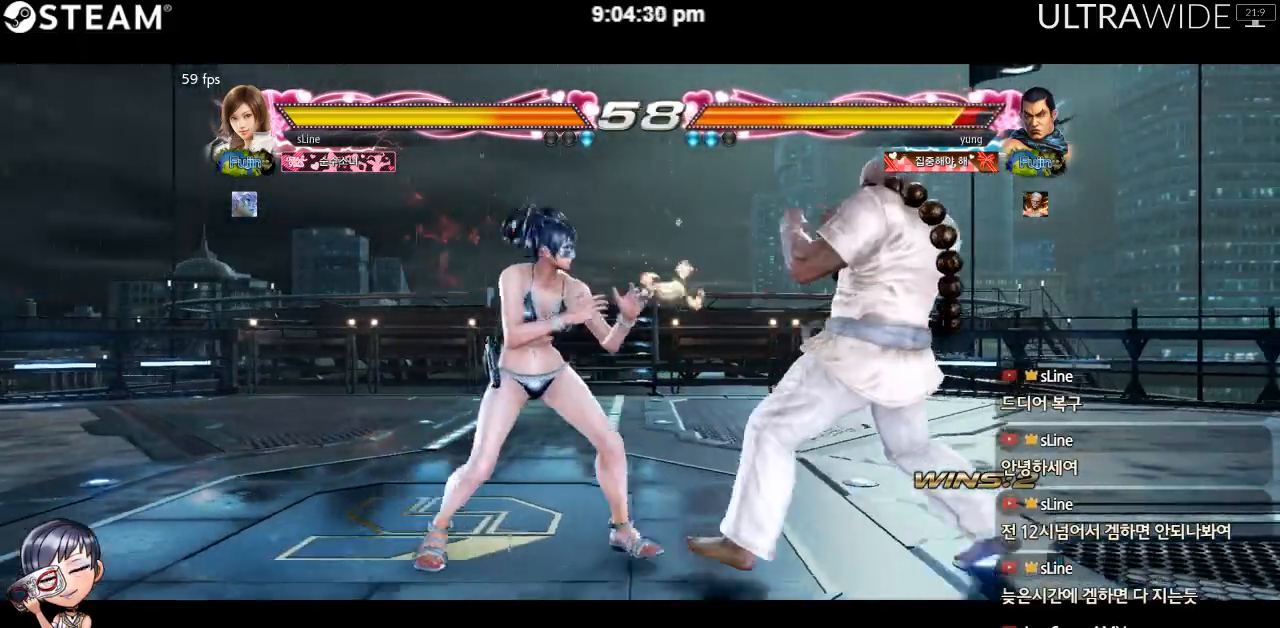
{"dt_ms": 500, "buttons": [], "left_stick": "down-left", "events": []}
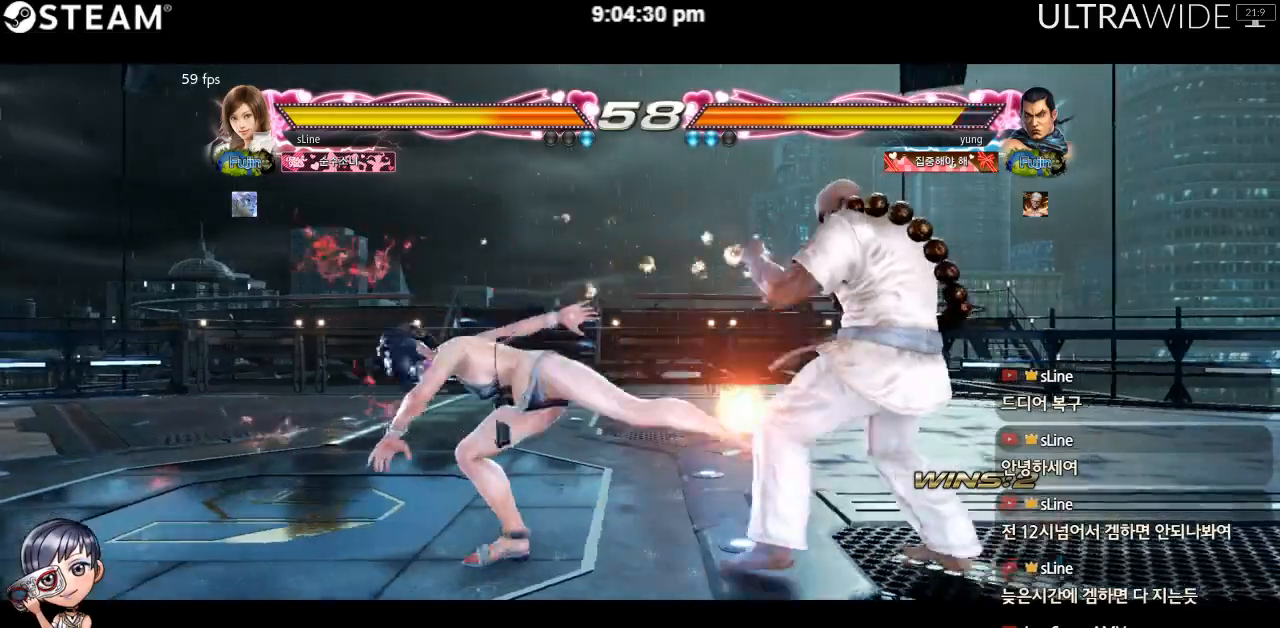
{"dt_ms": 500, "buttons": [], "left_stick": "center", "events": [[150, "left_stick", "center"], [417, "left_stick", "right"], [483, "left_stick", "center"]]}
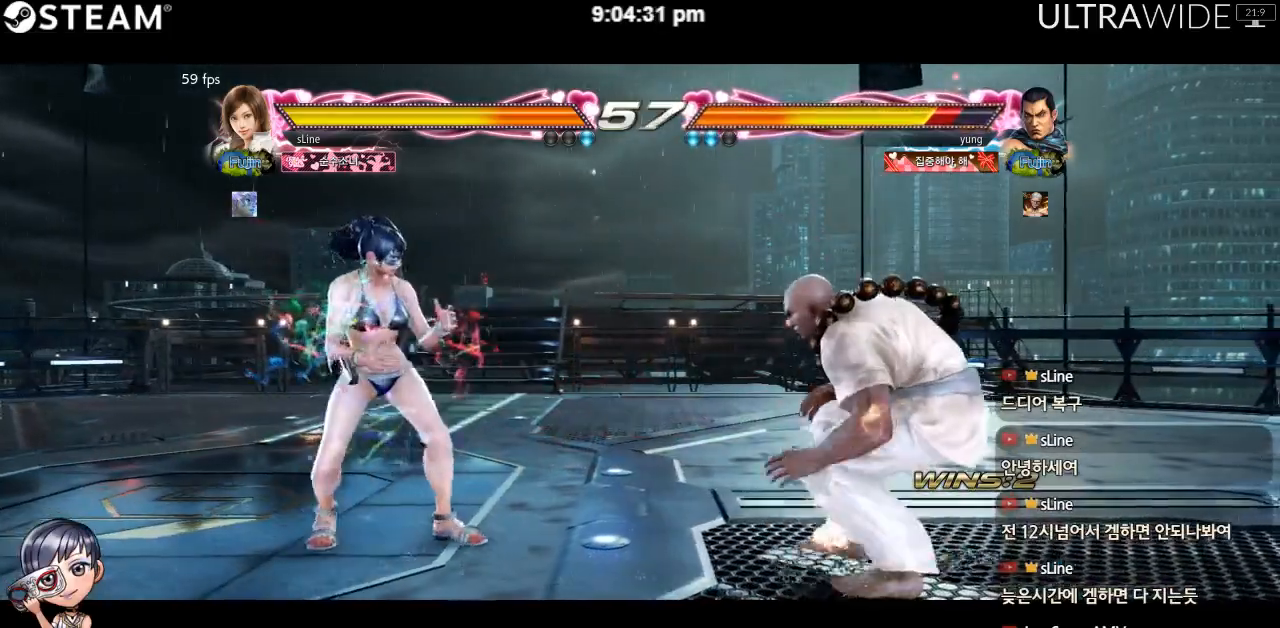
{"dt_ms": 500, "buttons": [], "left_stick": "right", "events": [[50, "left_stick", "right"]]}
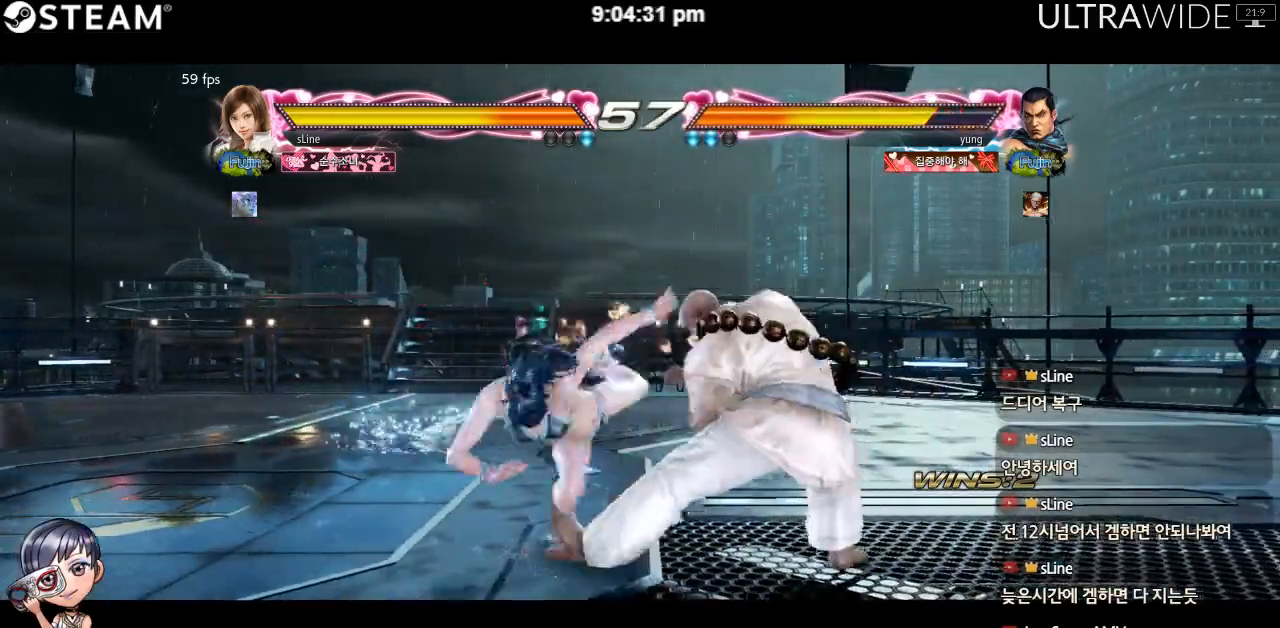
{"dt_ms": 500, "buttons": [], "left_stick": "center", "events": [[150, "left_stick", "center"]]}
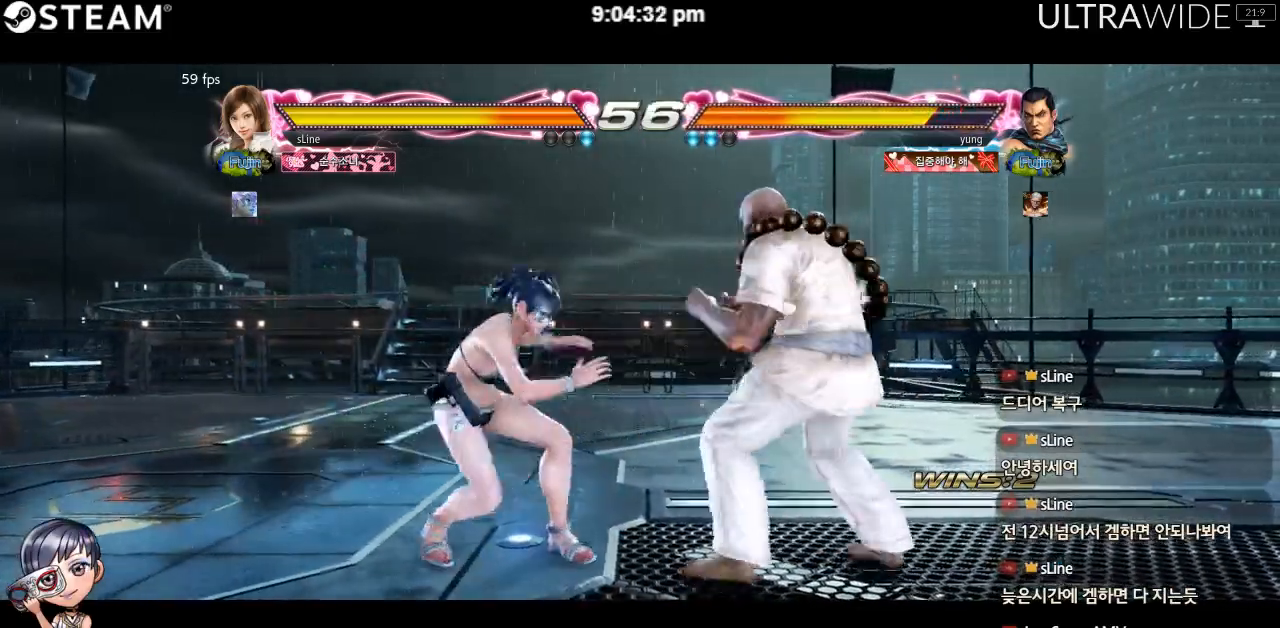
{"dt_ms": 500, "buttons": [], "left_stick": "left", "events": [[17, "left_stick", "left"], [100, "left_stick", "center"], [150, "left_stick", "left"], [333, "left_stick", "down"], [450, "left_stick", "left"]]}
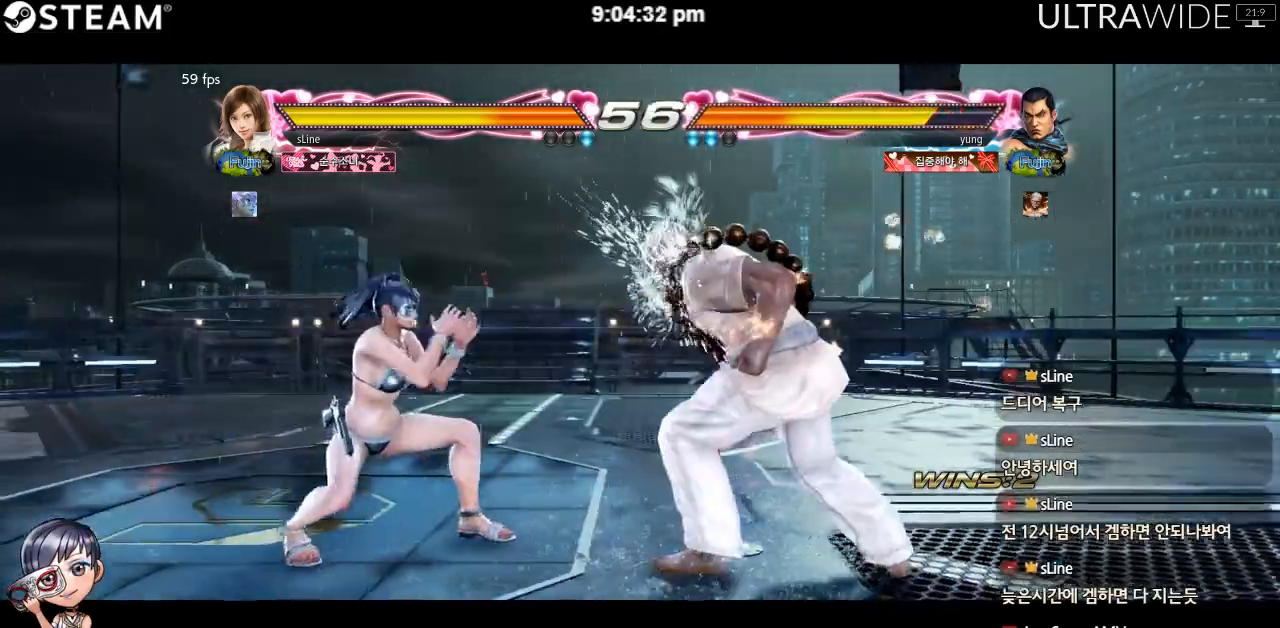
{"dt_ms": 1000, "buttons": [], "left_stick": "down-left"}
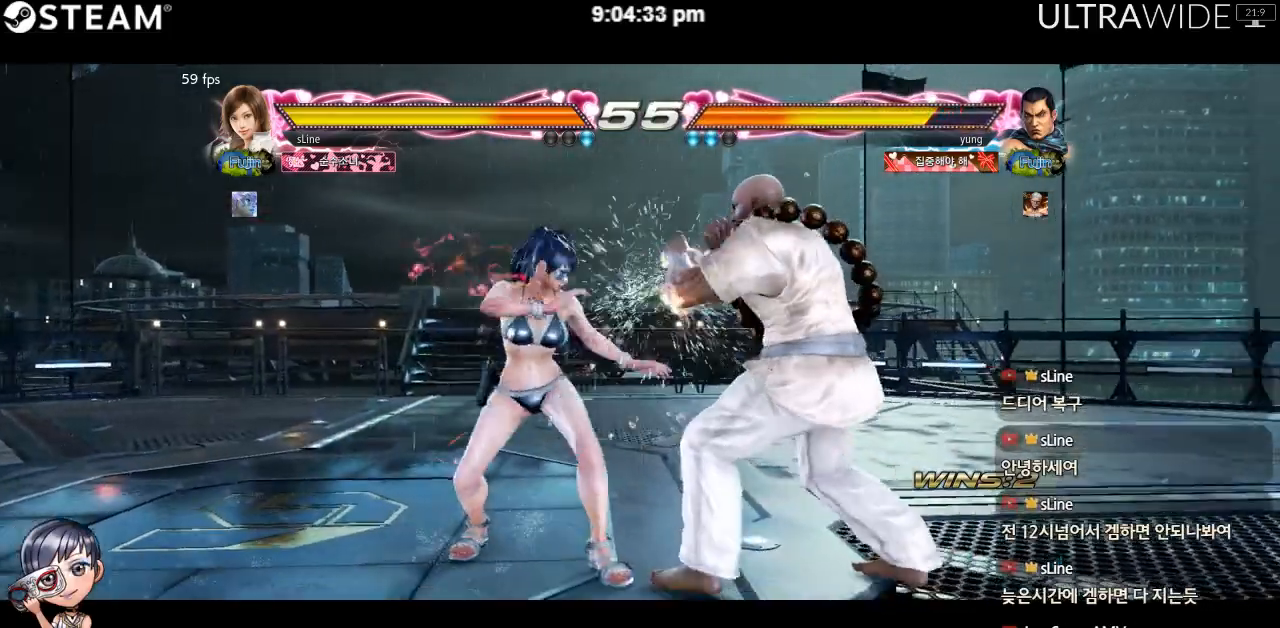
{"dt_ms": 500, "buttons": [], "left_stick": "down-right", "events": [[67, "left_stick", "center"], [133, "left_stick", "left"], [500, "left_stick", "down-right"]]}
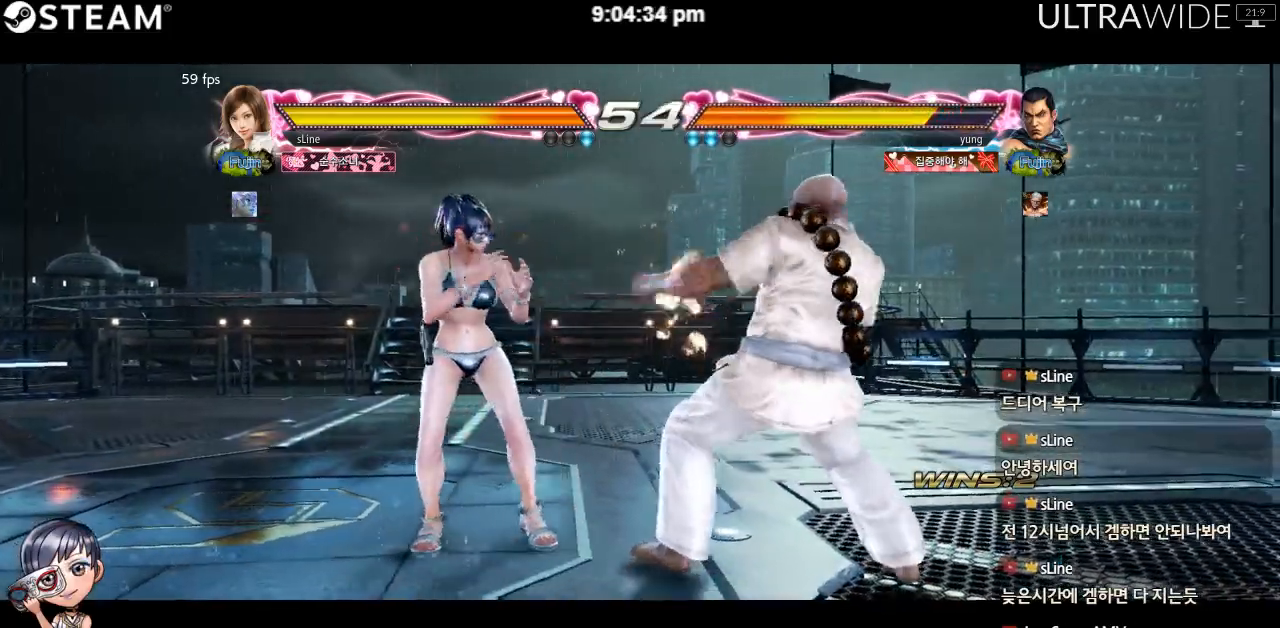
{"dt_ms": 500, "buttons": [], "left_stick": "left"}